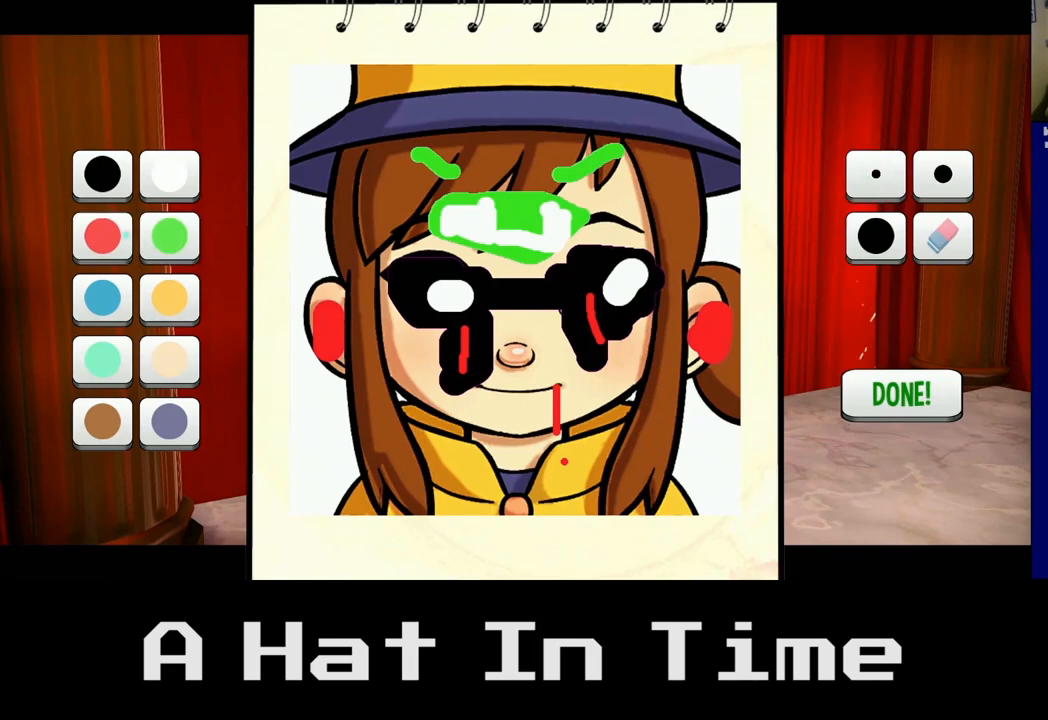
Gameplay with a controller (Xbox layout); each line is a JSON object with the inputs held at the frame after it. "events" lists button and stick changes between this image and that frame as [ms after this image, input, new state], when the widget could be followed in between.
{"buttons": [], "left_stick": "center", "right_stick": "center", "events": [[50, "left_stick", "center"], [317, "A", "down"], [483, "A", "up"]]}
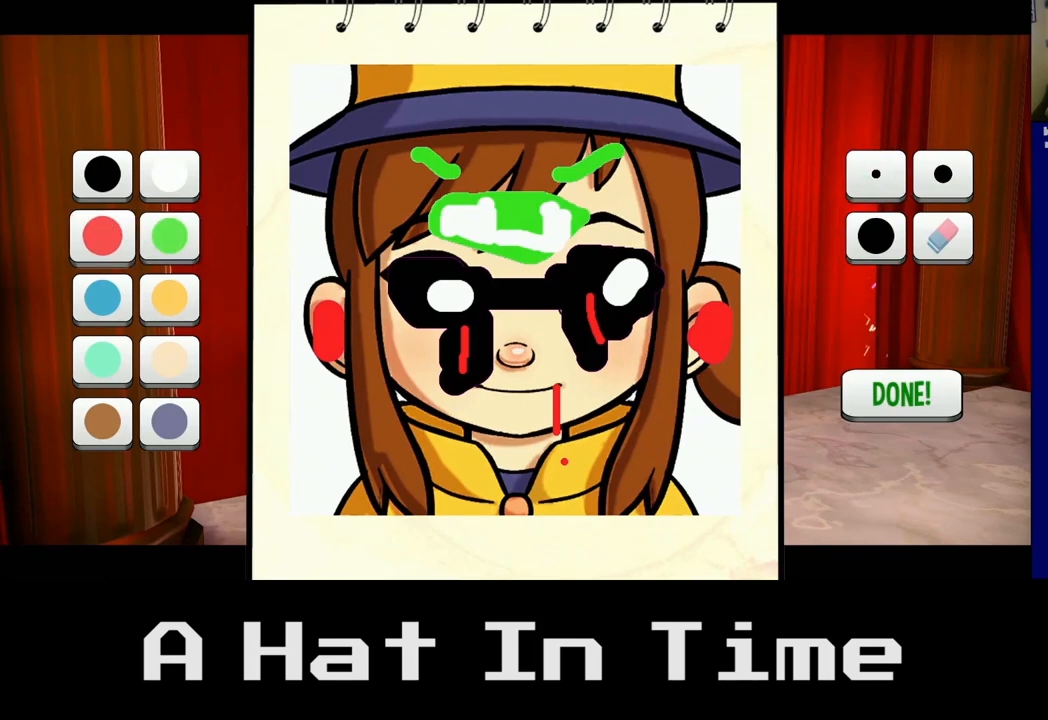
{"buttons": [], "left_stick": "right", "right_stick": "center", "events": [[183, "left_stick", "right"]]}
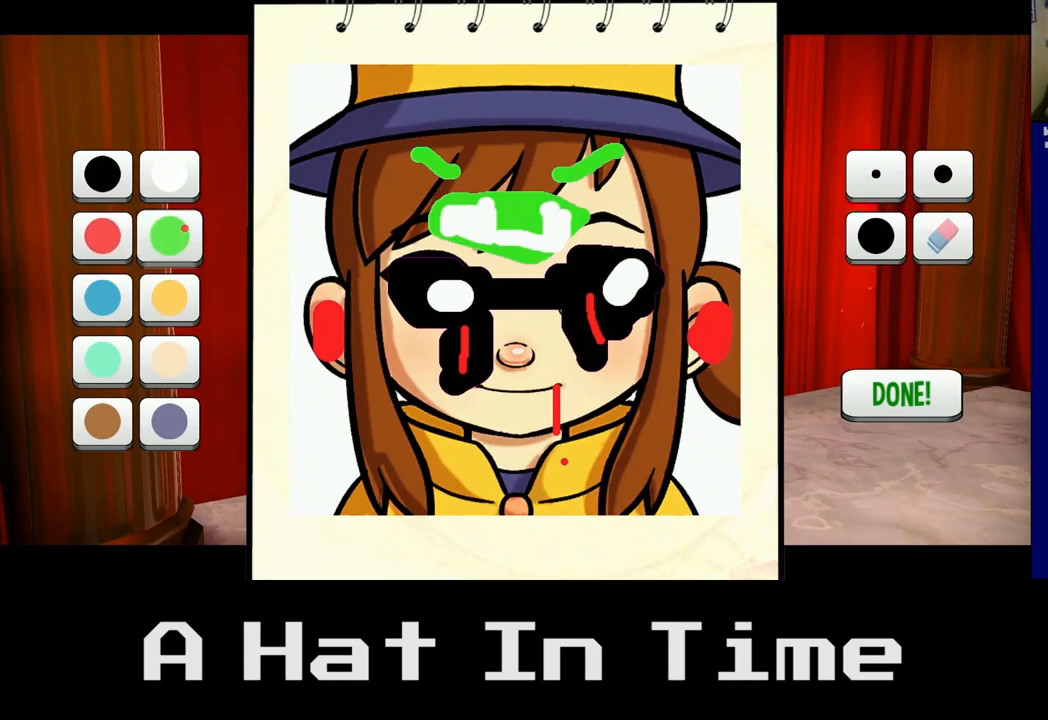
{"buttons": [], "left_stick": "right", "right_stick": "center", "events": []}
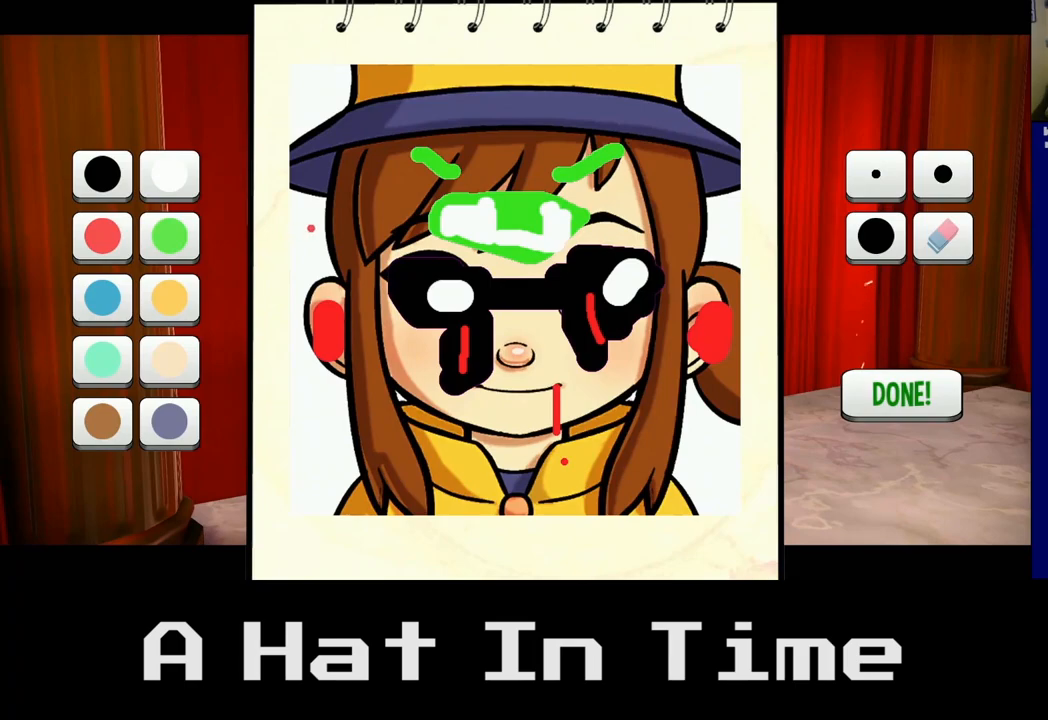
{"buttons": [], "left_stick": "left", "right_stick": "center", "events": [[317, "left_stick", "center"], [450, "left_stick", "left"]]}
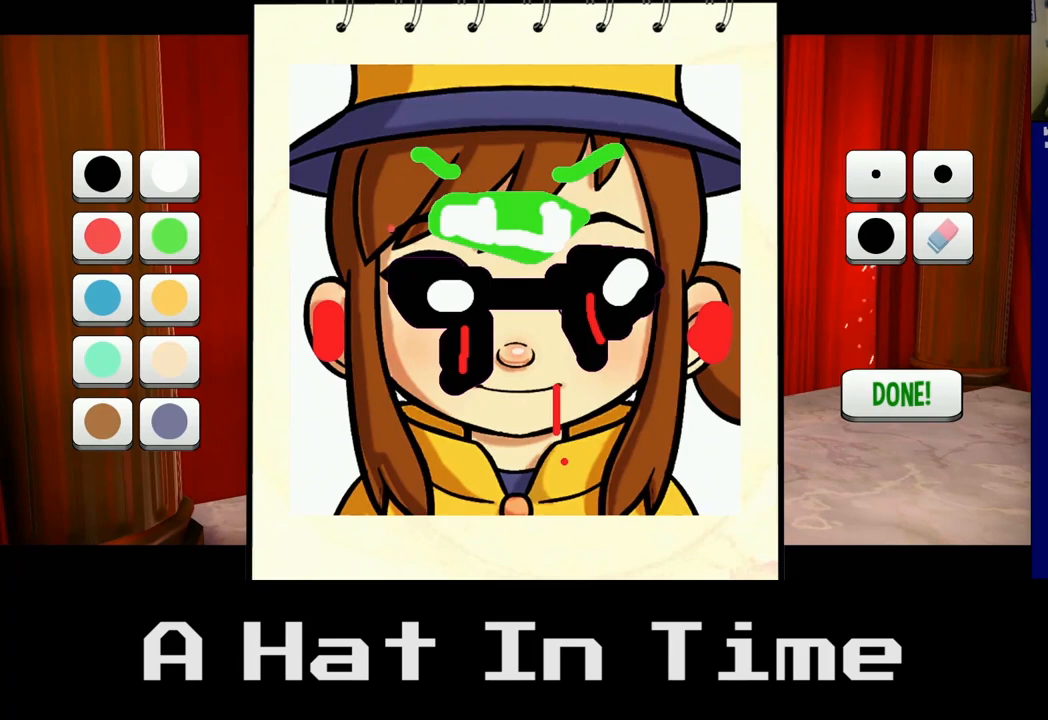
{"buttons": [], "left_stick": "up-right", "right_stick": "center", "events": [[200, "left_stick", "down"], [250, "left_stick", "center"], [350, "left_stick", "right"], [400, "left_stick", "up-right"]]}
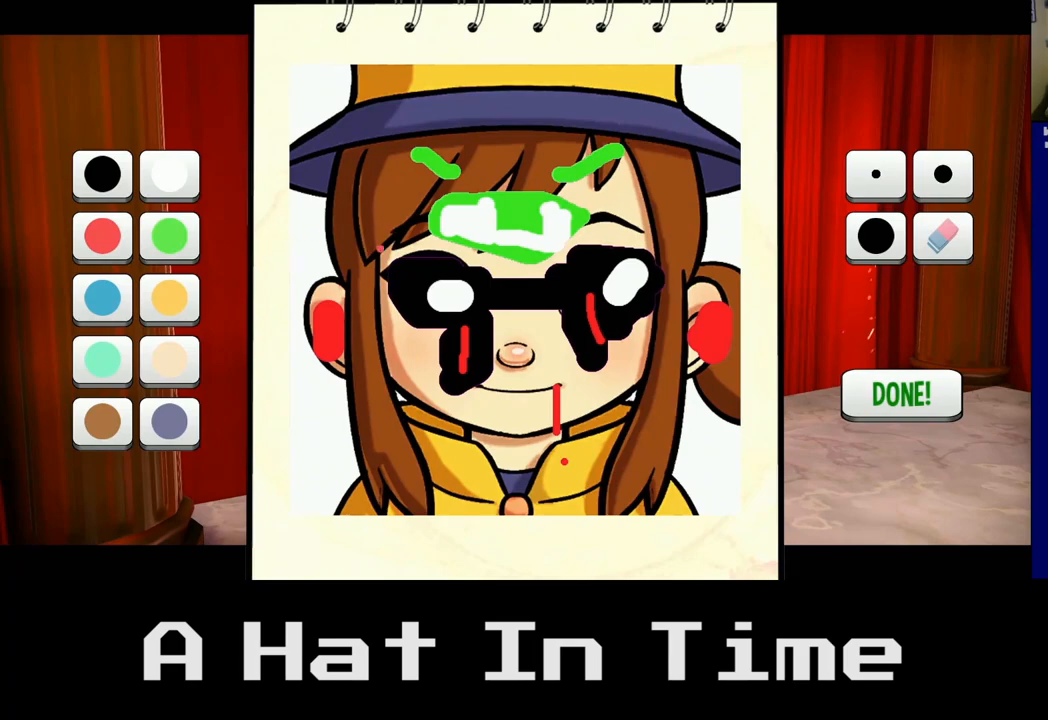
{"buttons": [], "left_stick": "up-right", "right_stick": "center", "events": [[67, "left_stick", "up-left"], [367, "left_stick", "up-right"]]}
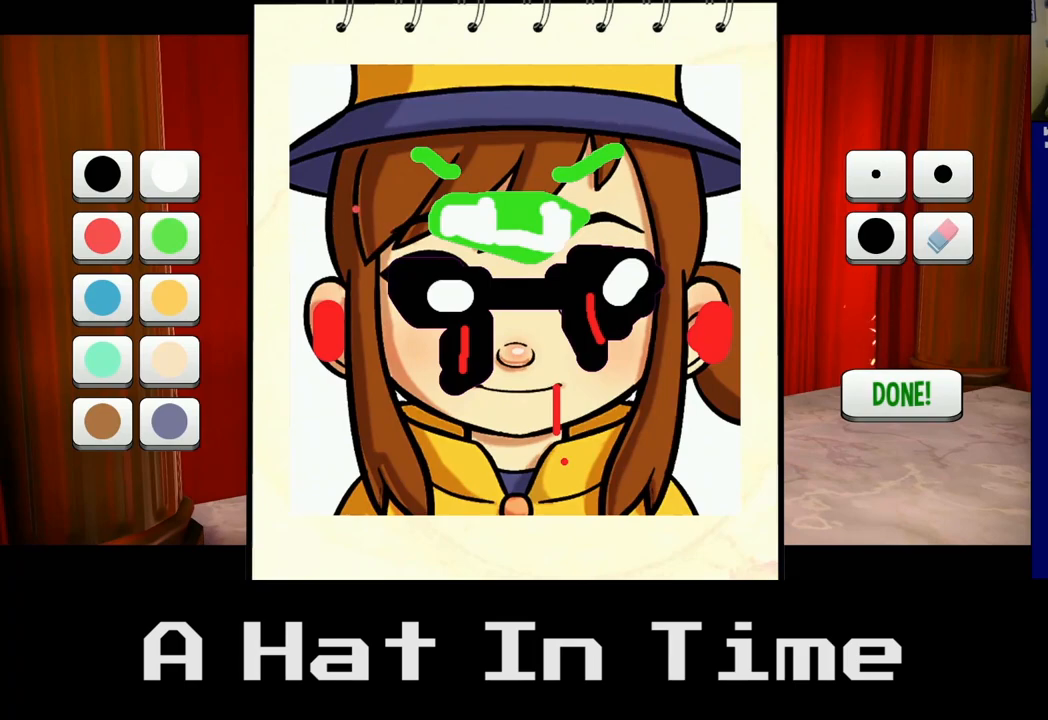
{"buttons": [], "left_stick": "down-left", "right_stick": "center", "events": [[183, "left_stick", "right"], [300, "left_stick", "center"], [483, "left_stick", "down-left"]]}
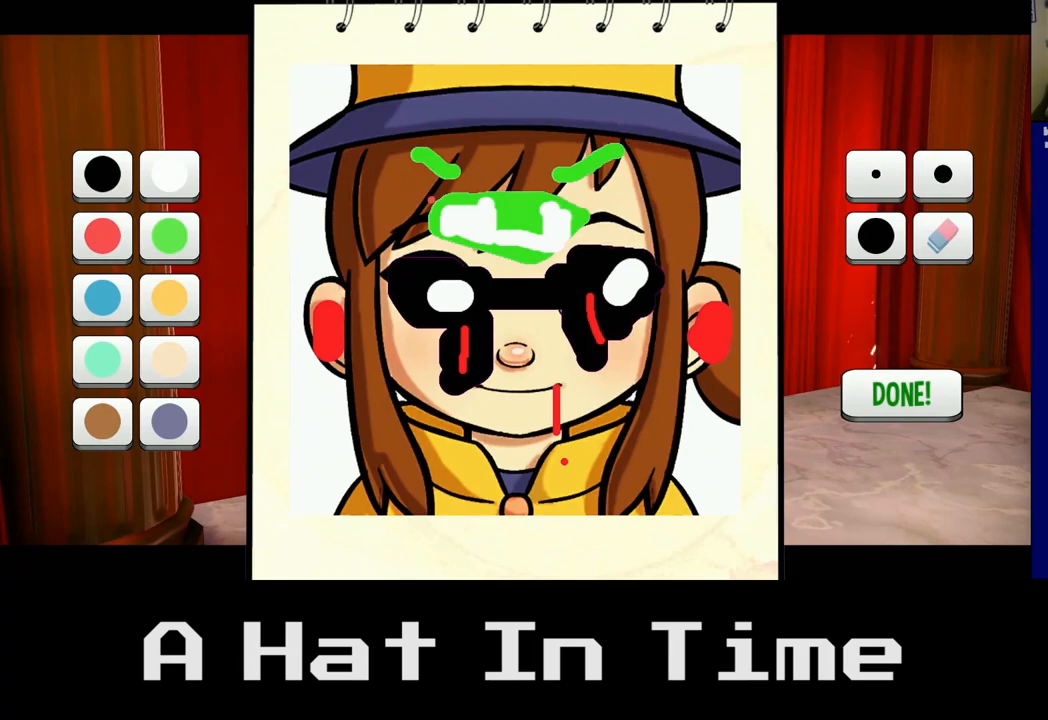
{"buttons": [], "left_stick": "up-left", "right_stick": "center", "events": [[200, "left_stick", "center"], [250, "left_stick", "up"], [333, "left_stick", "up-left"]]}
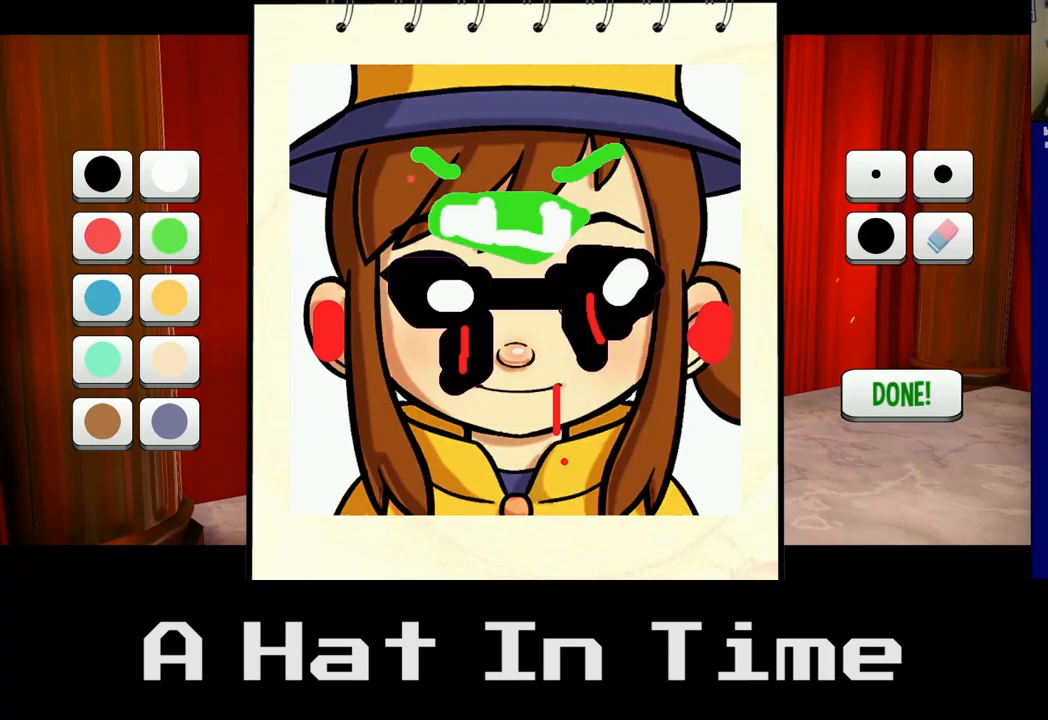
{"buttons": [], "left_stick": "down", "right_stick": "center", "events": [[217, "left_stick", "center"], [417, "left_stick", "down"]]}
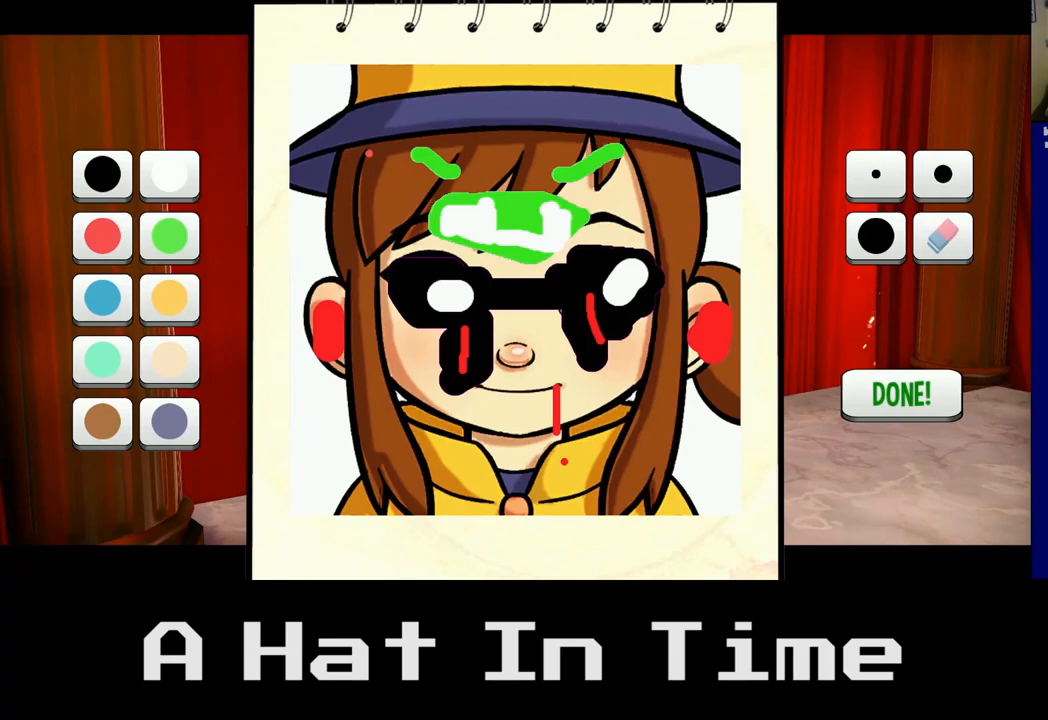
{"buttons": [], "left_stick": "up", "right_stick": "center", "events": [[133, "left_stick", "center"], [283, "left_stick", "up"]]}
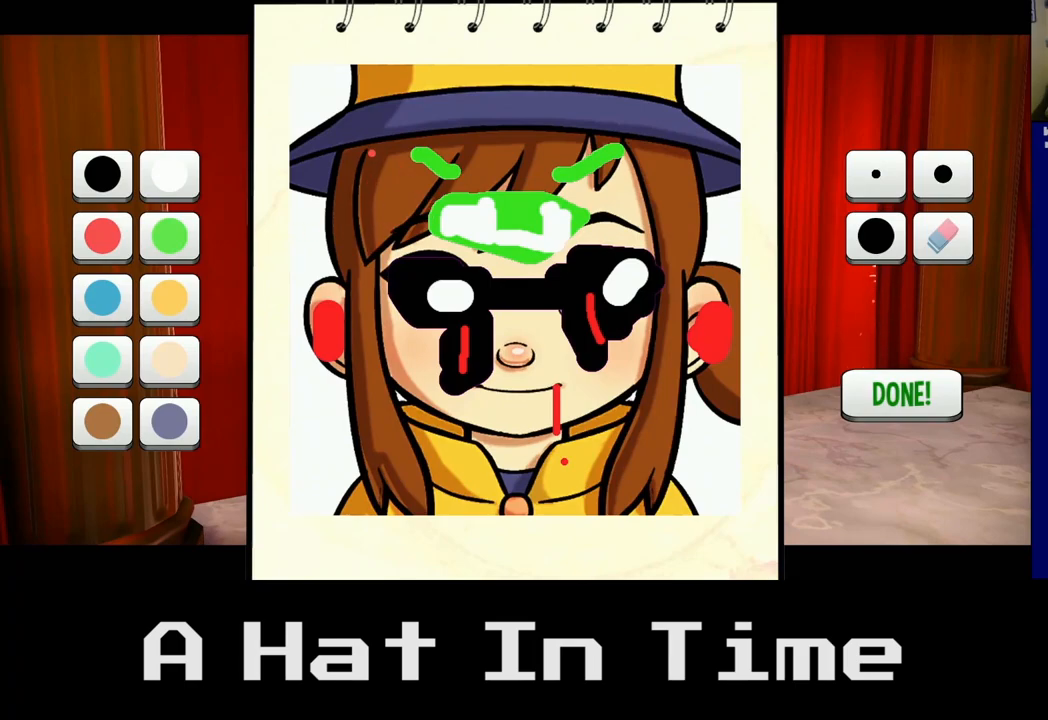
{"buttons": [], "left_stick": "center", "right_stick": "center", "events": [[67, "left_stick", "center"], [267, "left_stick", "down"], [467, "left_stick", "center"]]}
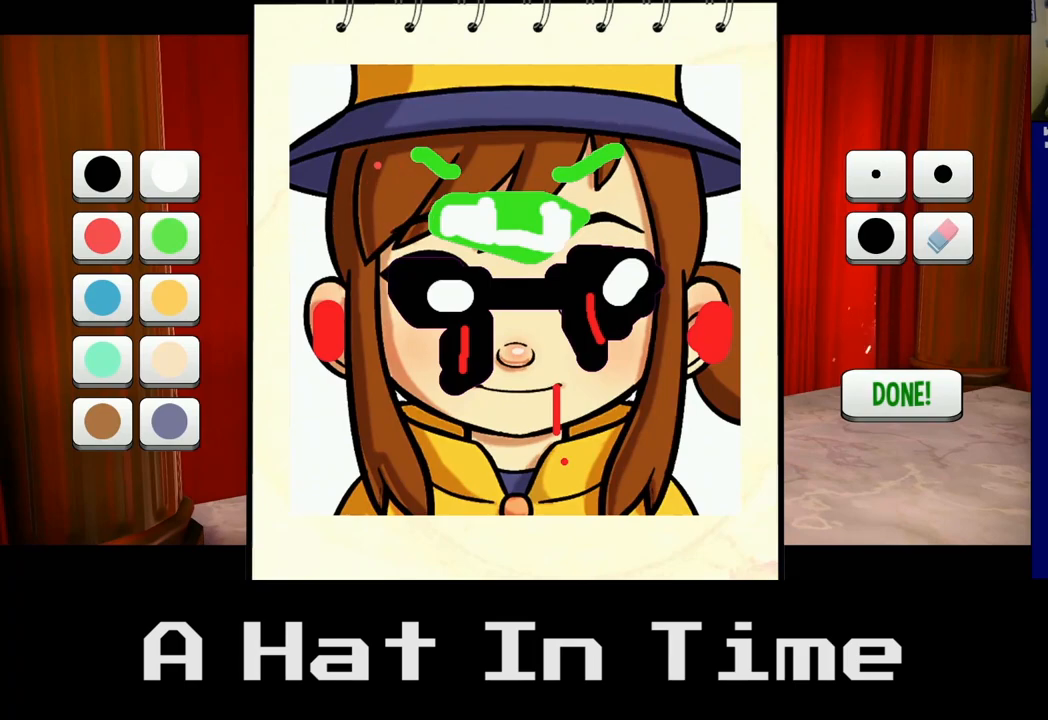
{"buttons": [], "left_stick": "up-right", "right_stick": "center", "events": [[500, "left_stick", "up-right"]]}
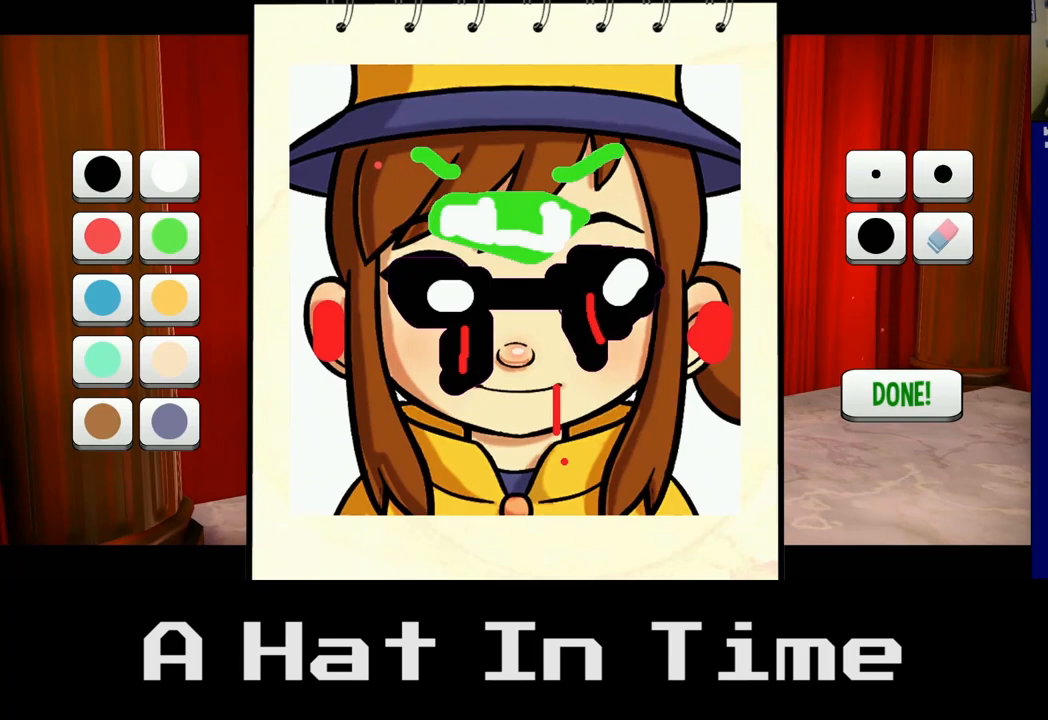
{"buttons": [], "left_stick": "center", "right_stick": "center", "events": [[400, "left_stick", "center"]]}
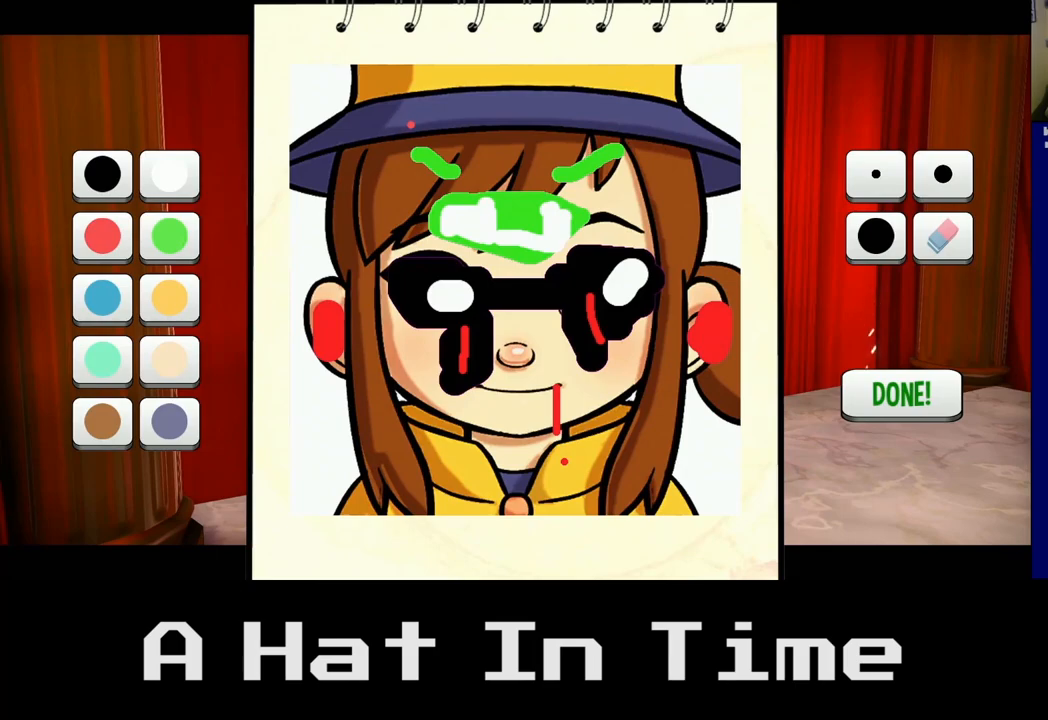
{"buttons": [], "left_stick": "down", "right_stick": "center", "events": [[50, "left_stick", "up"], [300, "left_stick", "right"], [350, "left_stick", "center"], [483, "left_stick", "down"]]}
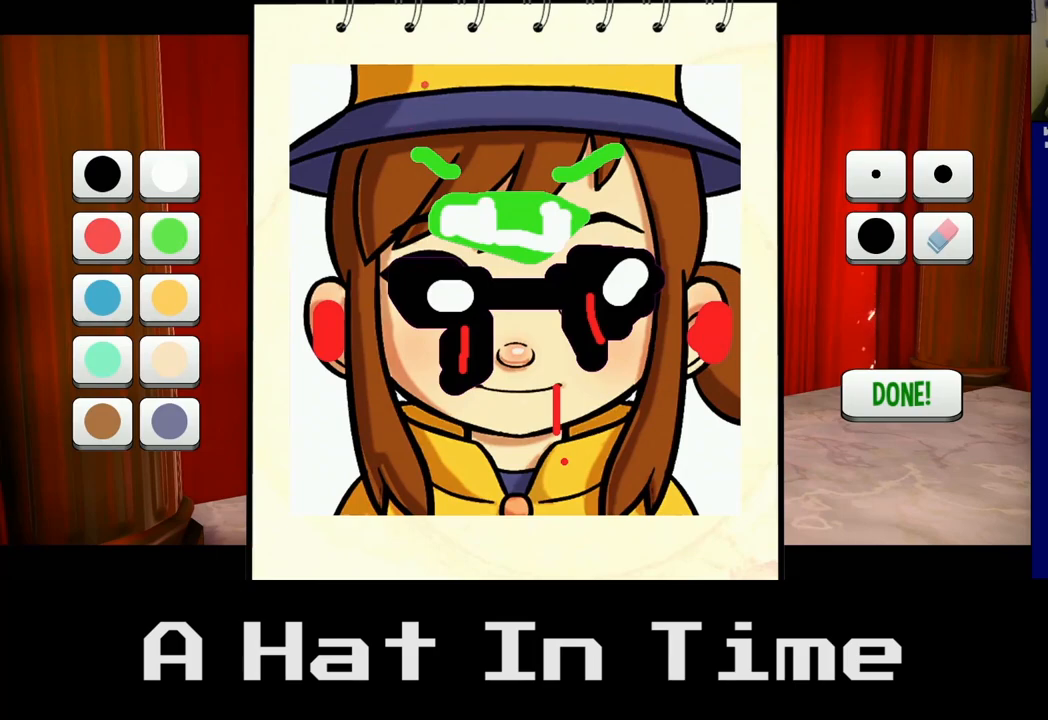
{"buttons": [], "left_stick": "up", "right_stick": "center", "events": [[183, "left_stick", "center"], [383, "left_stick", "up"]]}
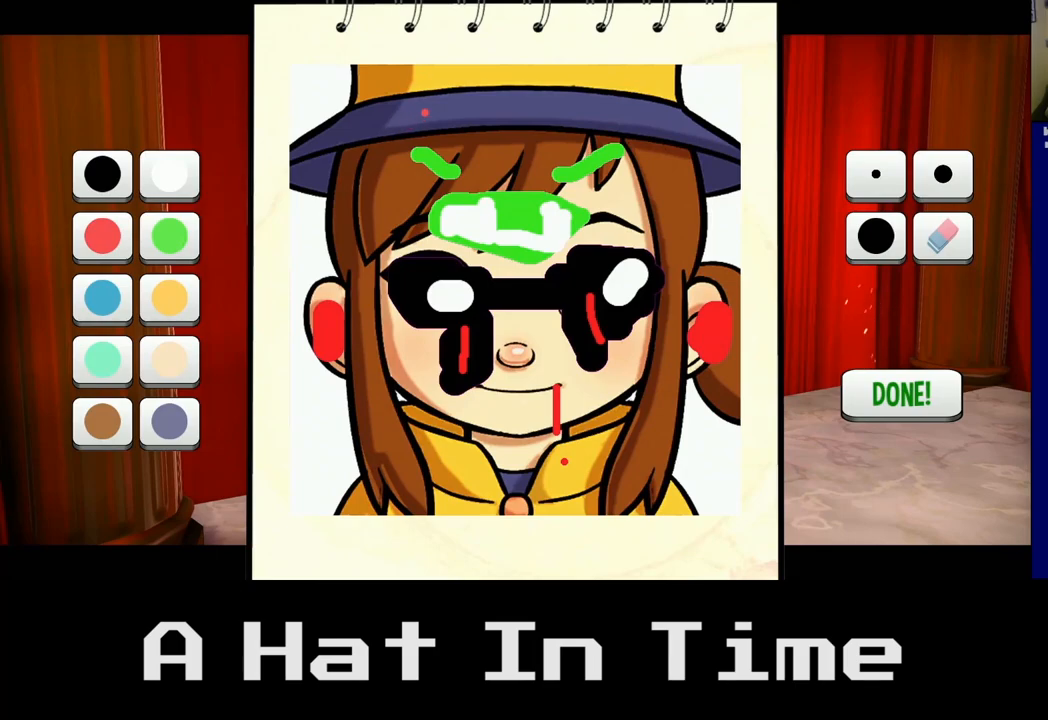
{"buttons": [], "left_stick": "center", "right_stick": "center", "events": [[167, "left_stick", "center"]]}
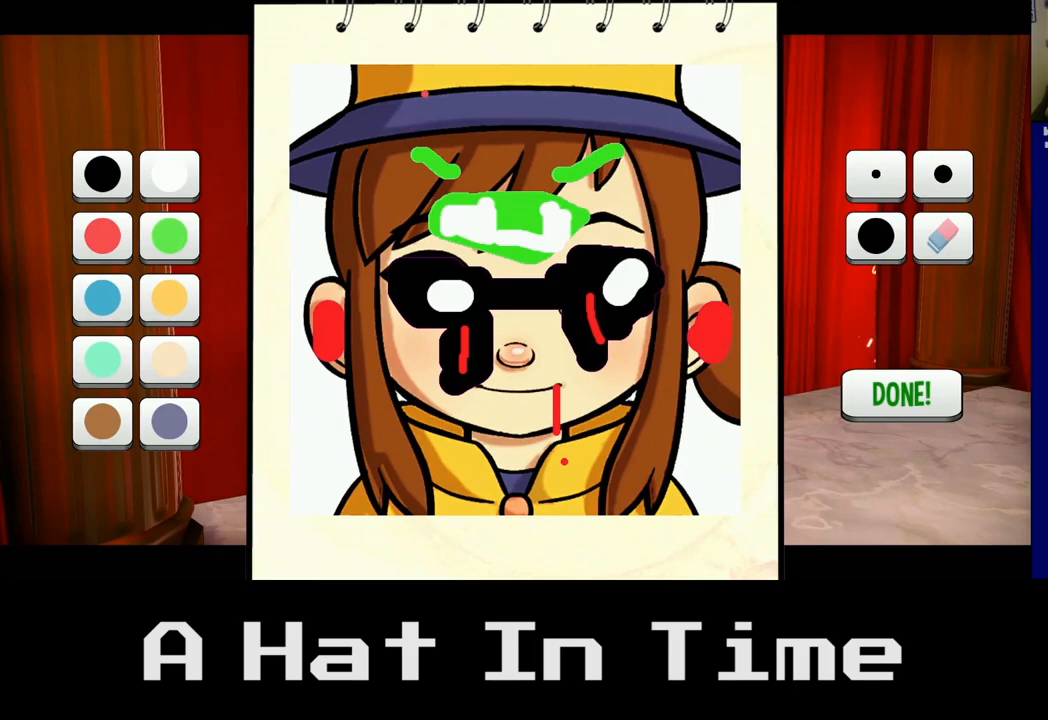
{"buttons": [], "left_stick": "center", "right_stick": "center", "events": []}
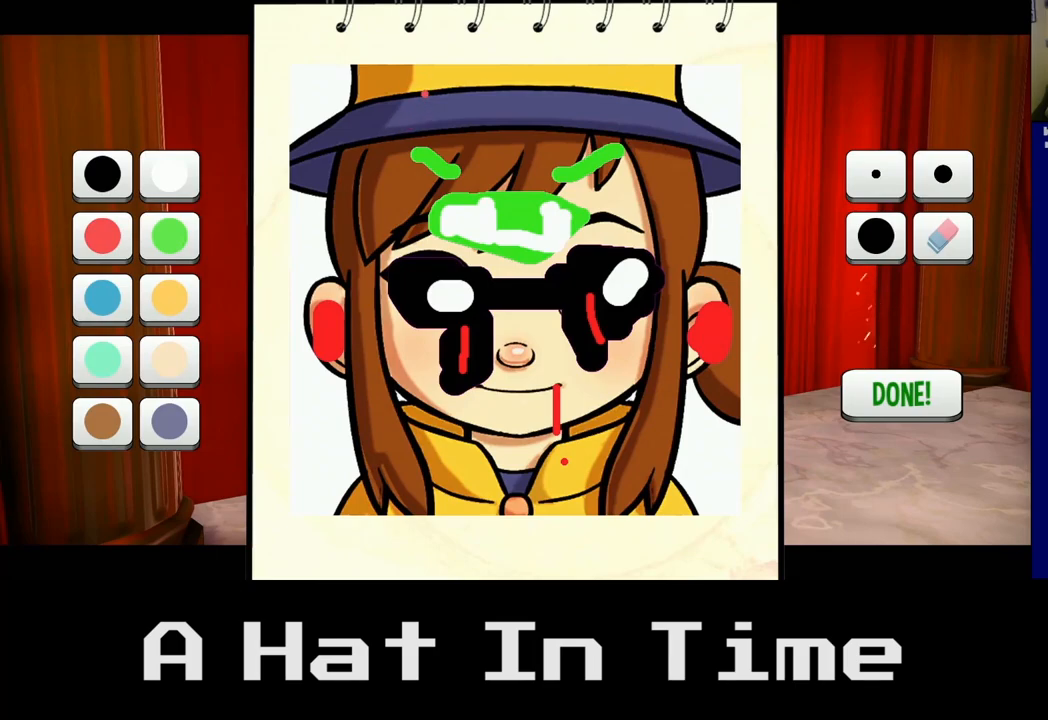
{"buttons": [], "left_stick": "center", "right_stick": "center", "events": []}
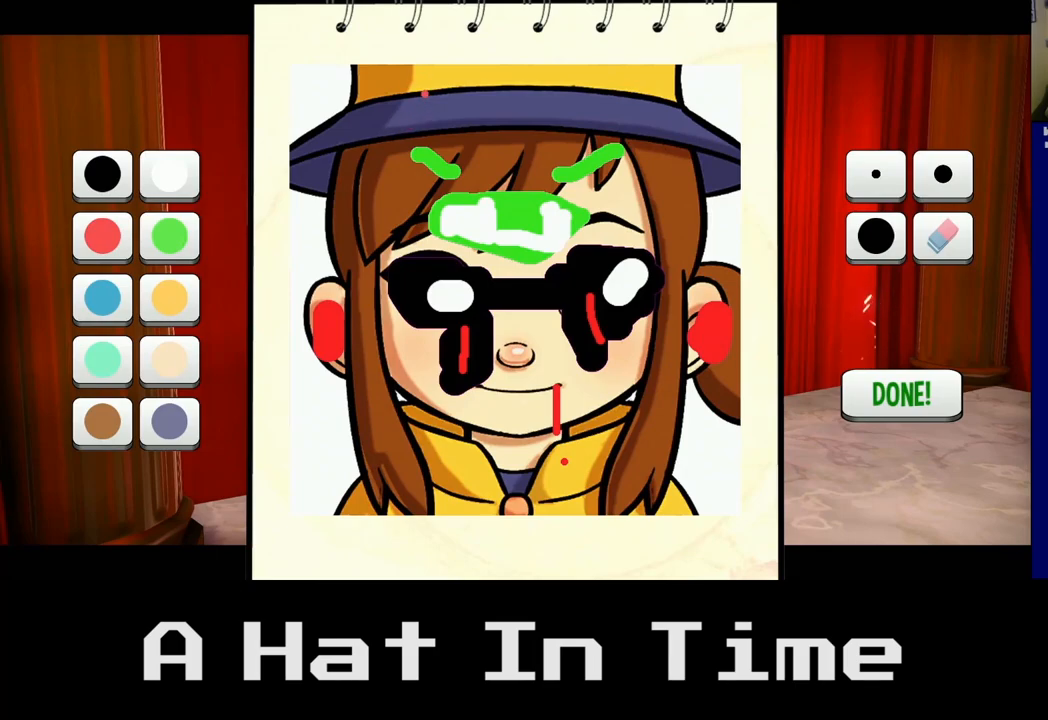
{"buttons": [], "left_stick": "center", "right_stick": "center", "events": [[117, "left_stick", "up-left"], [317, "left_stick", "center"]]}
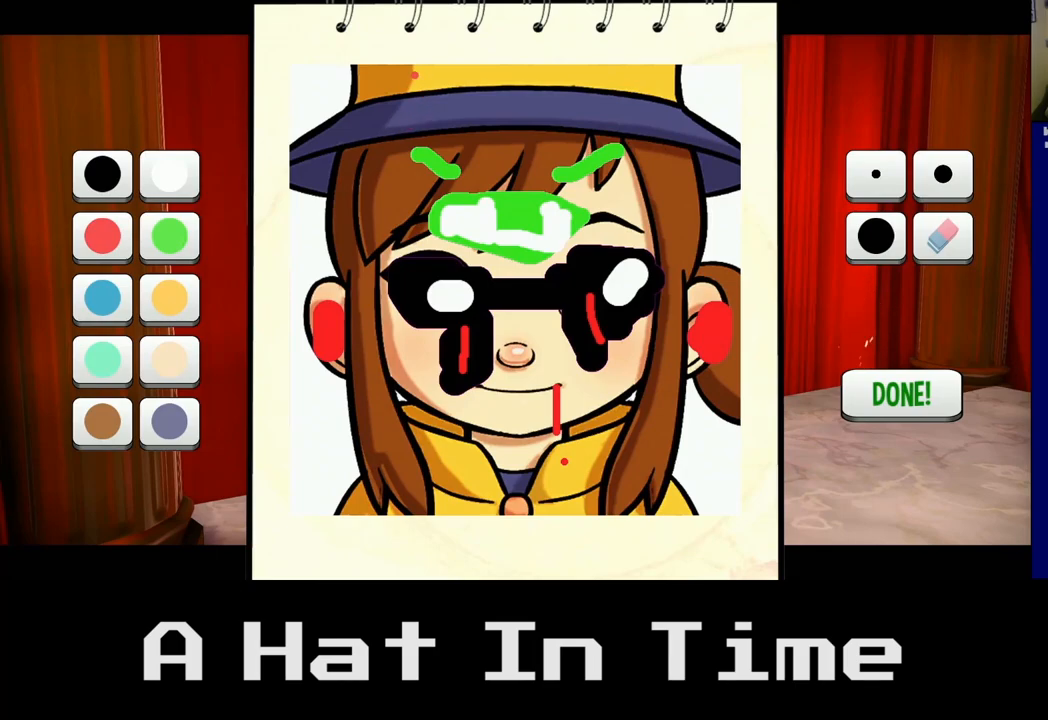
{"buttons": [], "left_stick": "left", "right_stick": "center", "events": [[50, "left_stick", "left"]]}
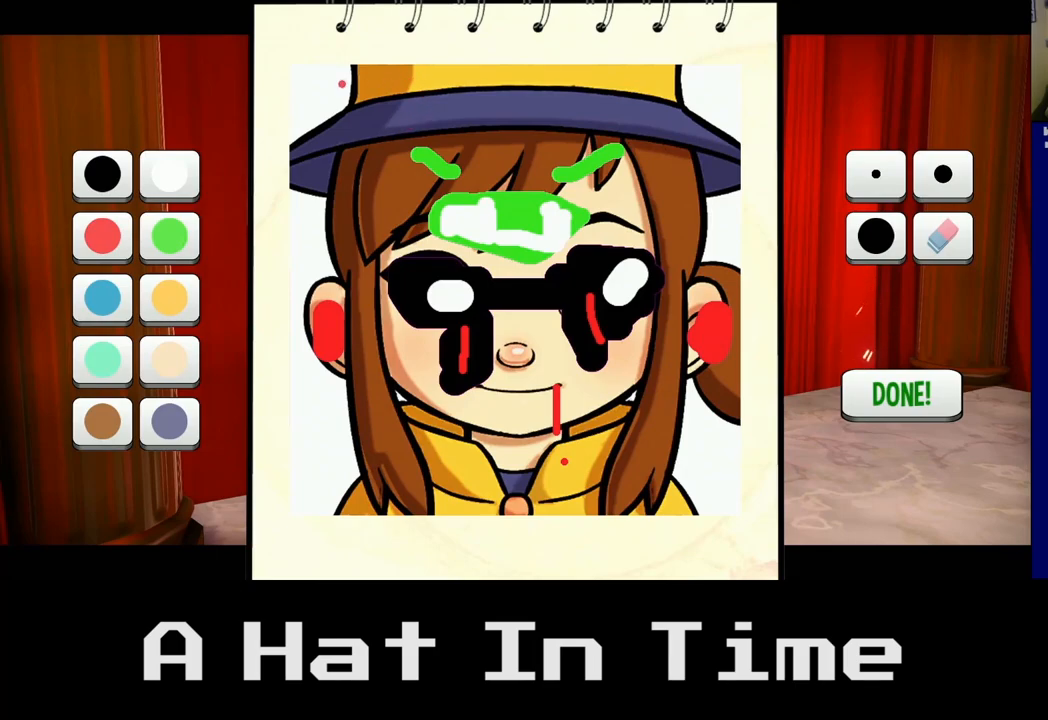
{"buttons": [], "left_stick": "center", "right_stick": "center", "events": [[50, "left_stick", "center"], [133, "left_stick", "left"], [333, "left_stick", "center"]]}
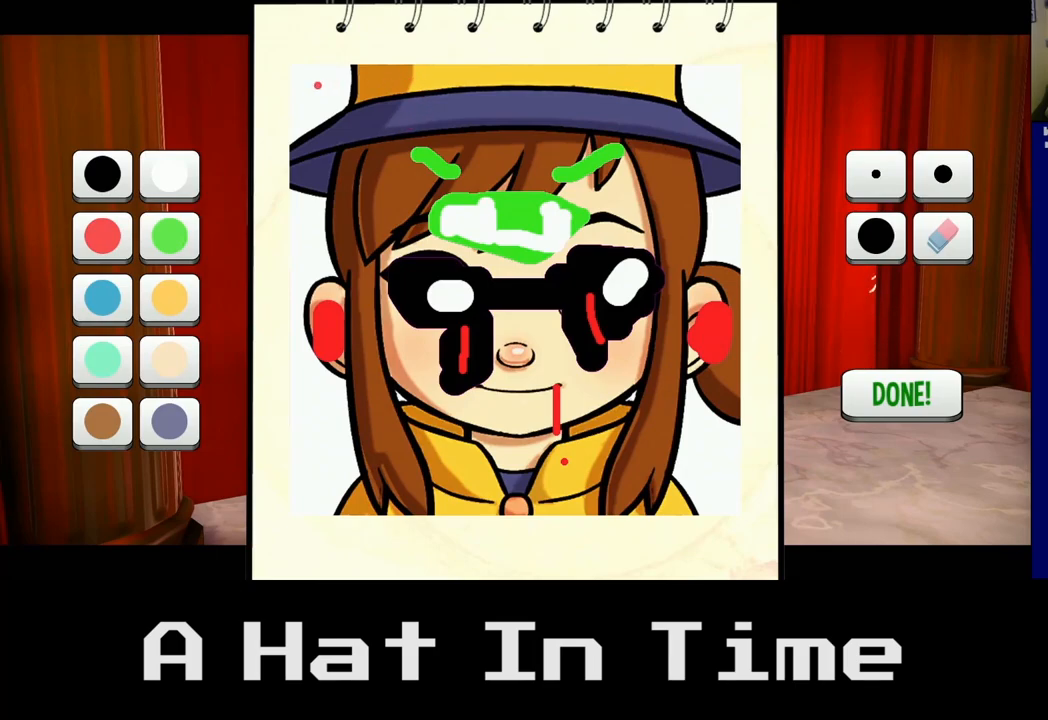
{"buttons": ["A"], "left_stick": "down", "right_stick": "center", "events": [[250, "A", "down"], [450, "left_stick", "down"]]}
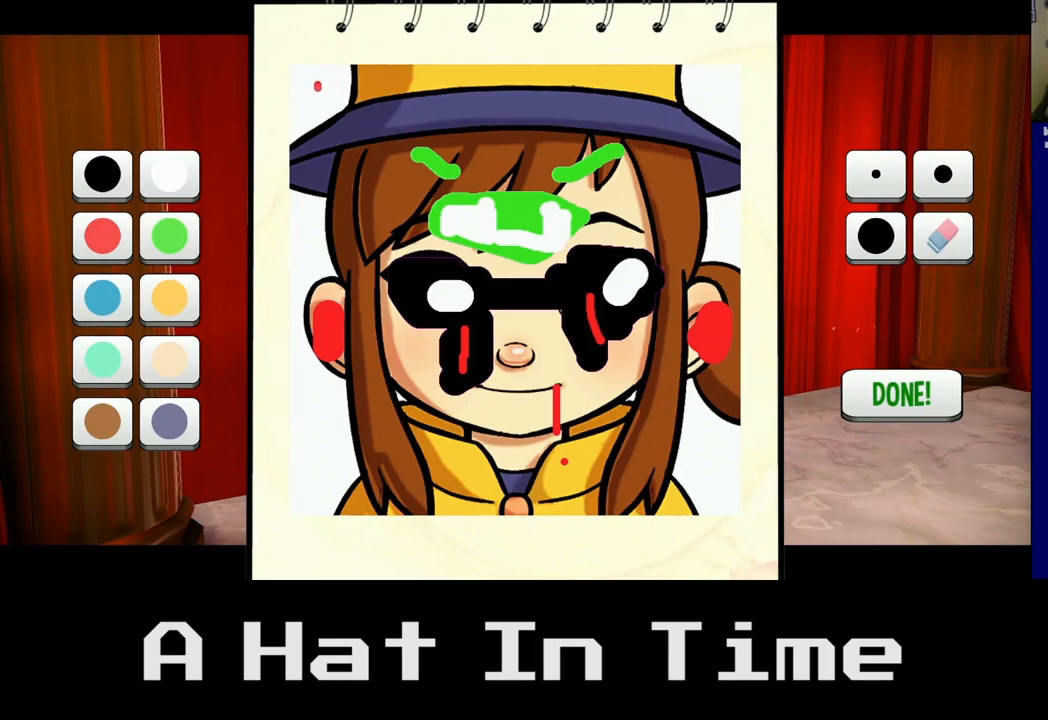
{"buttons": ["A"], "left_stick": "right", "right_stick": "center", "events": [[33, "left_stick", "down-left"], [133, "left_stick", "center"], [233, "left_stick", "up"], [467, "left_stick", "right"]]}
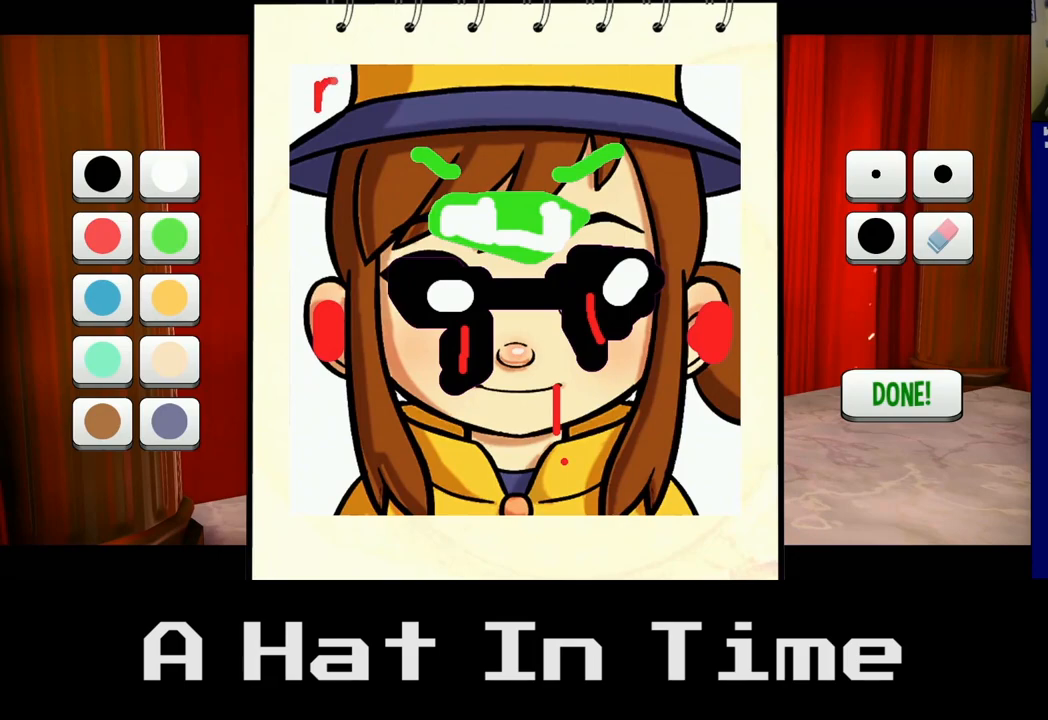
{"buttons": ["A"], "left_stick": "center", "right_stick": "center", "events": [[50, "left_stick", "center"], [133, "left_stick", "left"], [400, "left_stick", "center"]]}
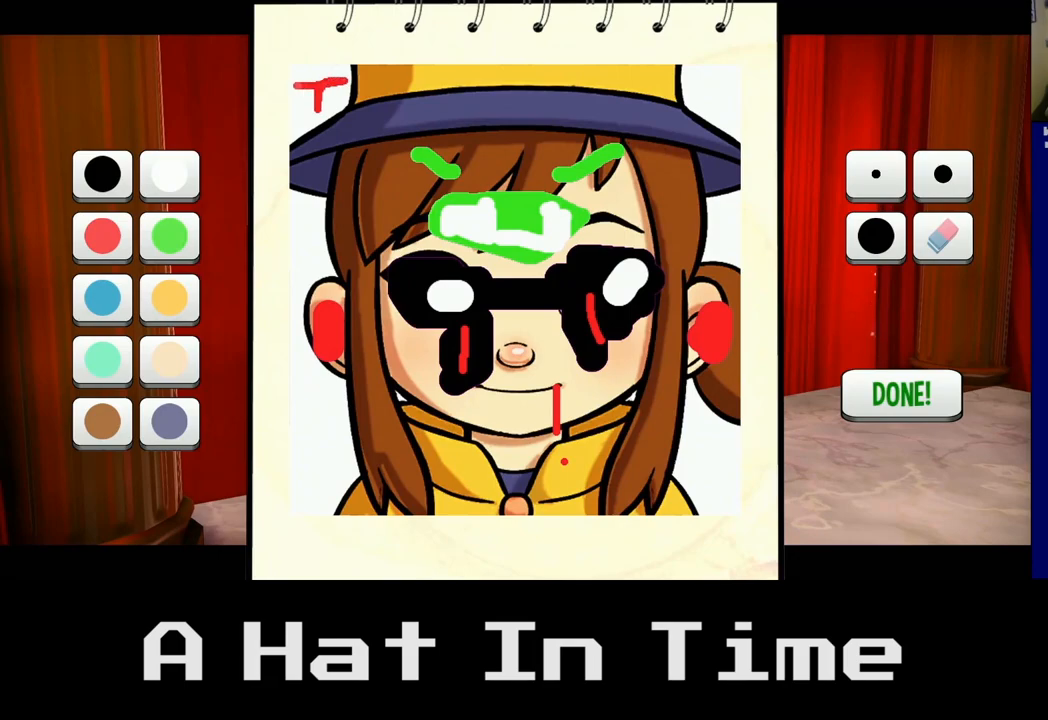
{"buttons": ["A"], "left_stick": "up-left", "right_stick": "center", "events": [[17, "left_stick", "down-right"], [267, "left_stick", "up-right"], [383, "left_stick", "up-left"]]}
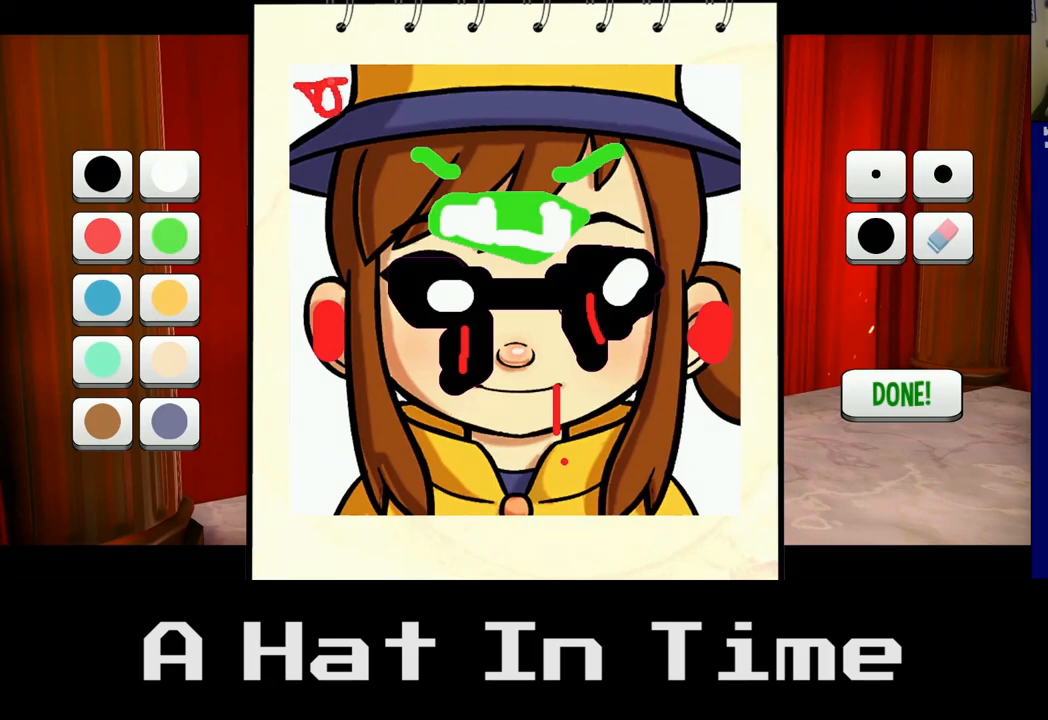
{"buttons": [], "left_stick": "up", "right_stick": "center", "events": [[50, "left_stick", "down-left"], [317, "left_stick", "up"], [500, "A", "up"]]}
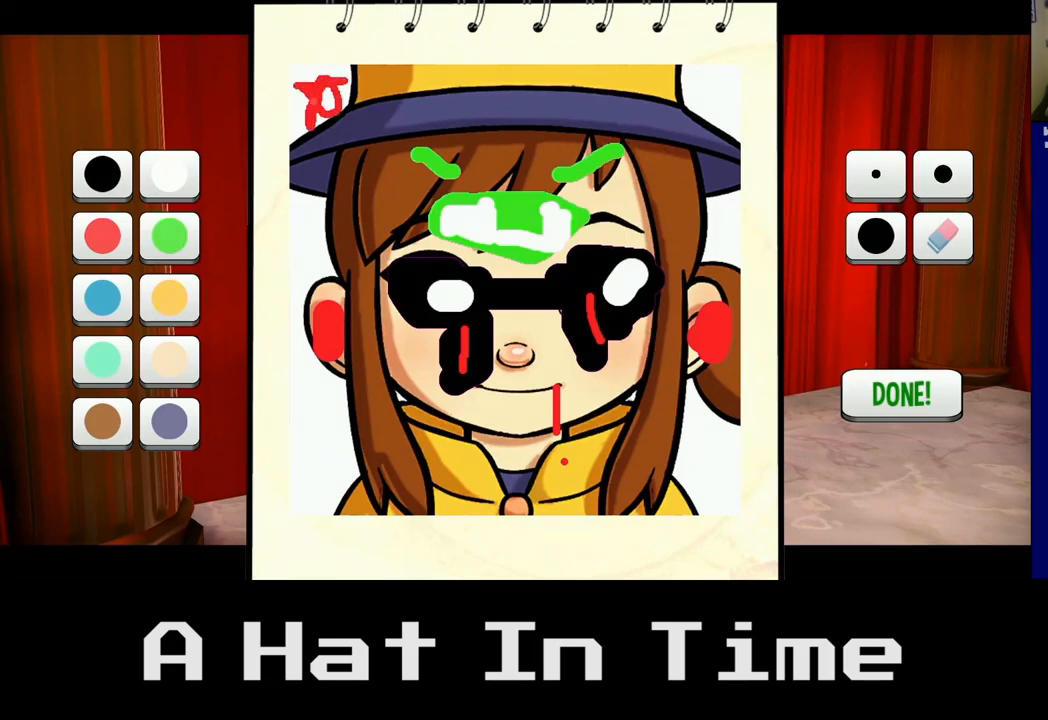
{"buttons": [], "left_stick": "down", "right_stick": "center", "events": [[67, "left_stick", "center"], [217, "left_stick", "down"], [300, "left_stick", "down-left"], [450, "left_stick", "down"]]}
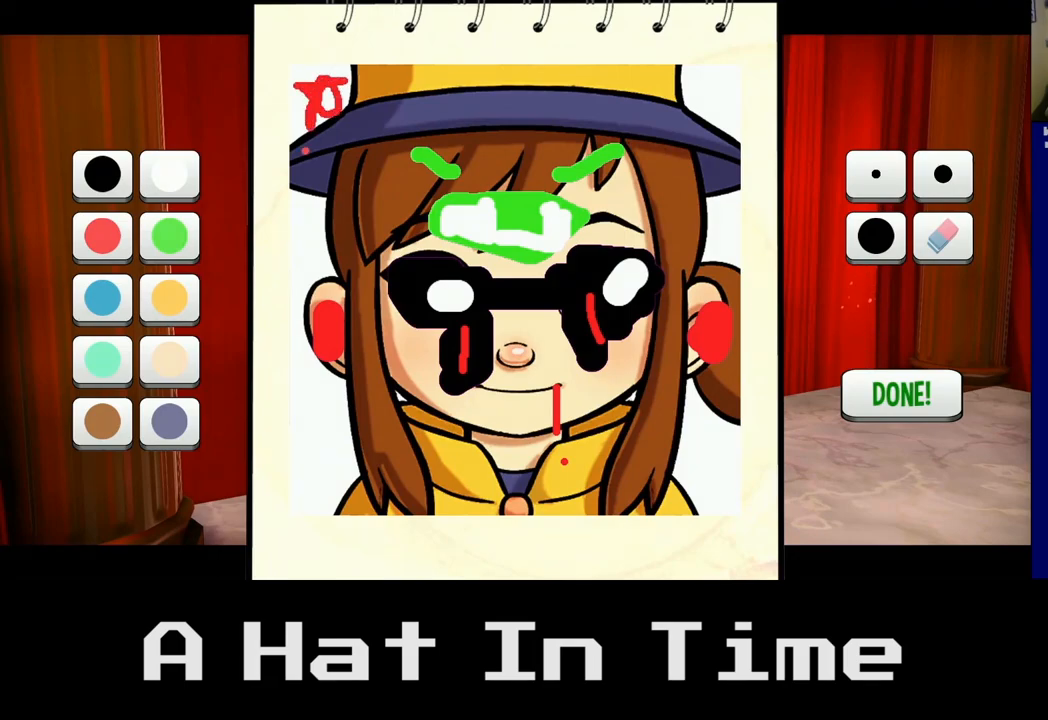
{"buttons": [], "left_stick": "down", "right_stick": "center", "events": []}
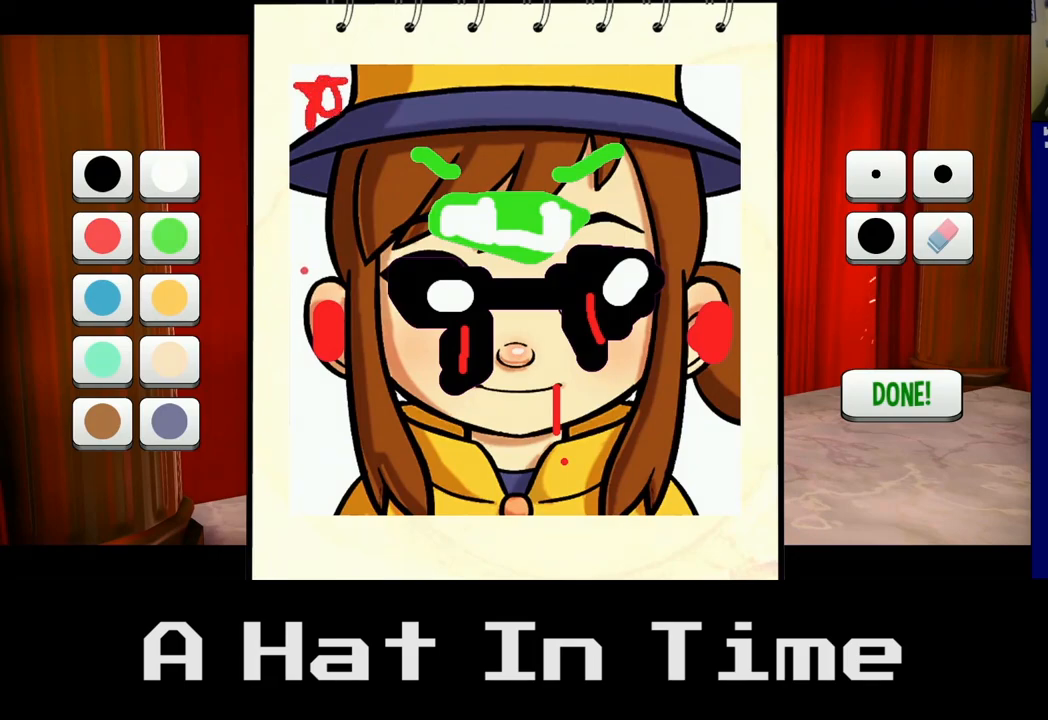
{"buttons": [], "left_stick": "down", "right_stick": "center", "events": [[133, "left_stick", "down-left"], [483, "left_stick", "down"]]}